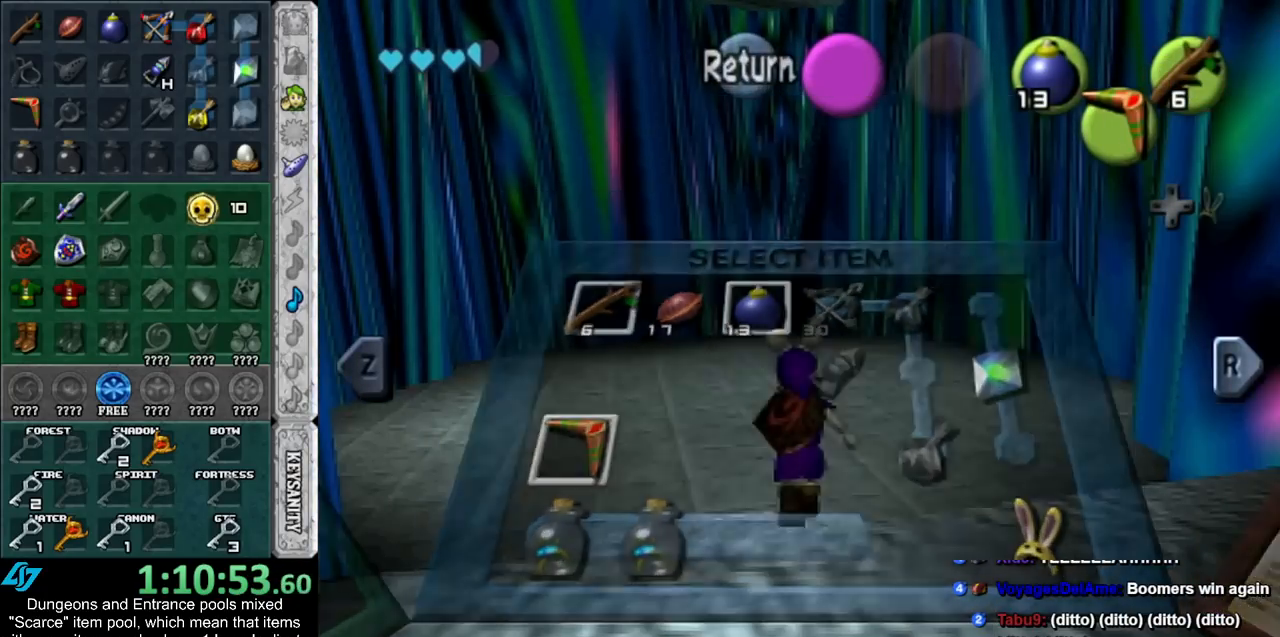
Gameplay with a controller (Nintendo layout); each line is a JSON object with the inputs held at the frame after it. "events" lists button and stick changes between this image and that frame as [ms after this image, input, new state], when the widget could be followed in between. Not read: L2 L3 R3.
{"buttons": ["L1"], "left_stick": "up", "right_stick": "center", "events": [[233, "X", "down"], [383, "X", "up"], [483, "L1", "down"]]}
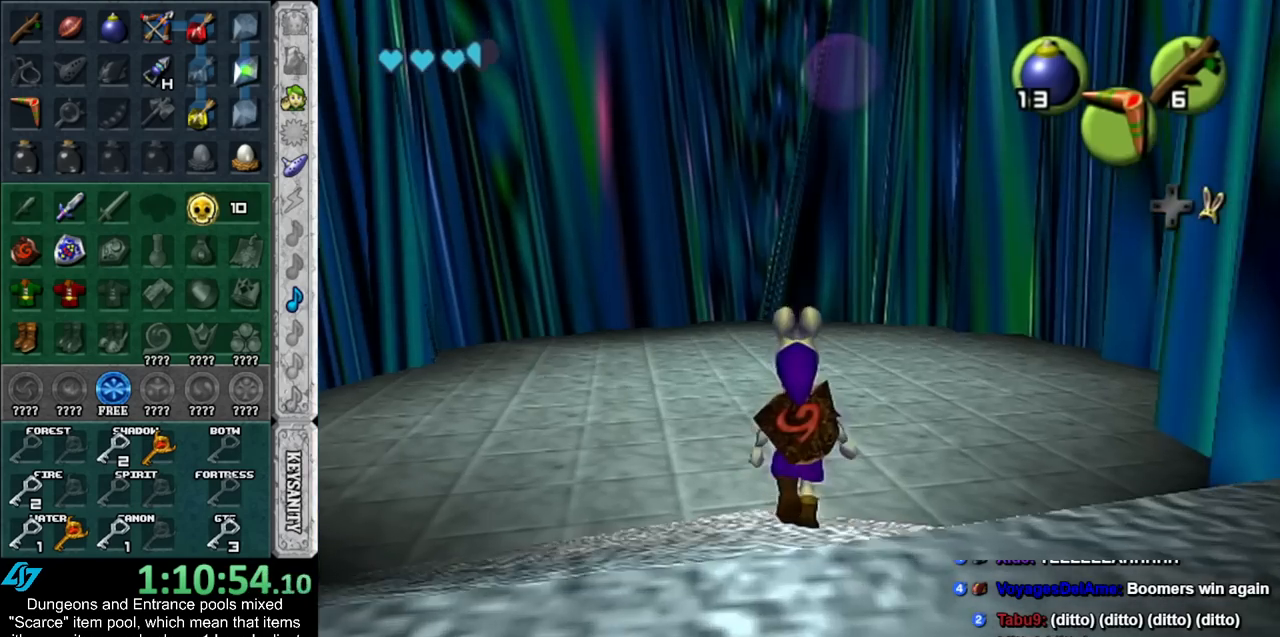
{"buttons": [], "left_stick": "up", "right_stick": "center", "events": [[67, "A", "down"], [167, "A", "up"], [267, "A", "down"], [350, "A", "up"], [450, "L1", "up"]]}
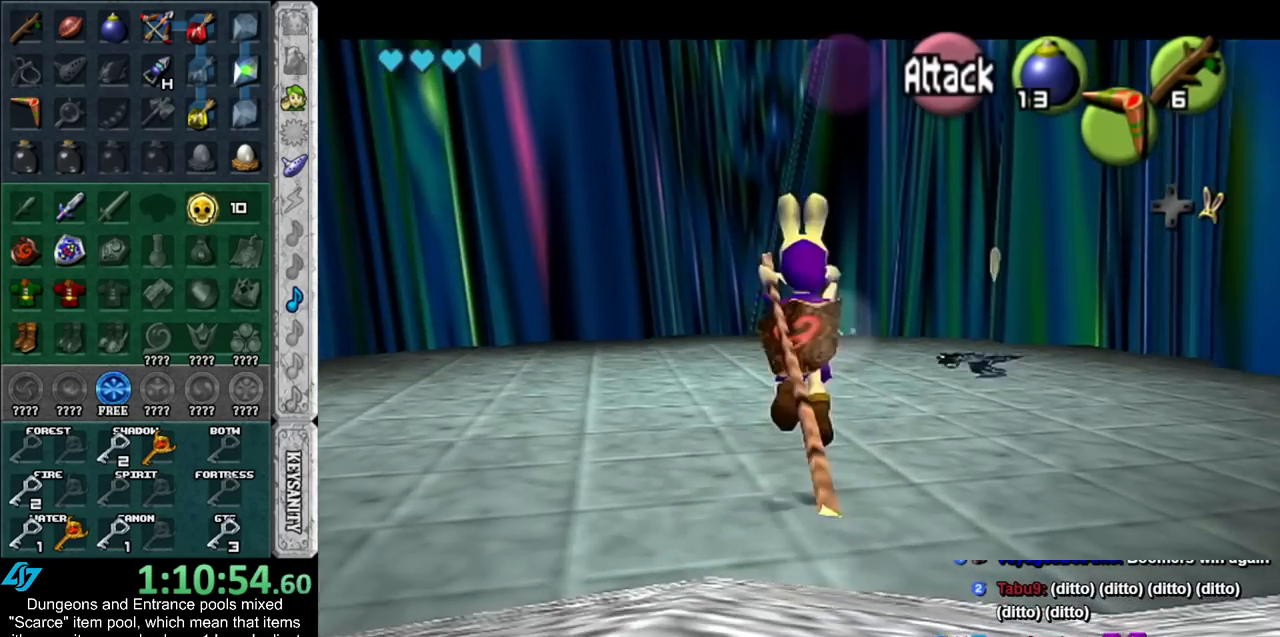
{"buttons": [], "left_stick": "up", "right_stick": "center", "events": []}
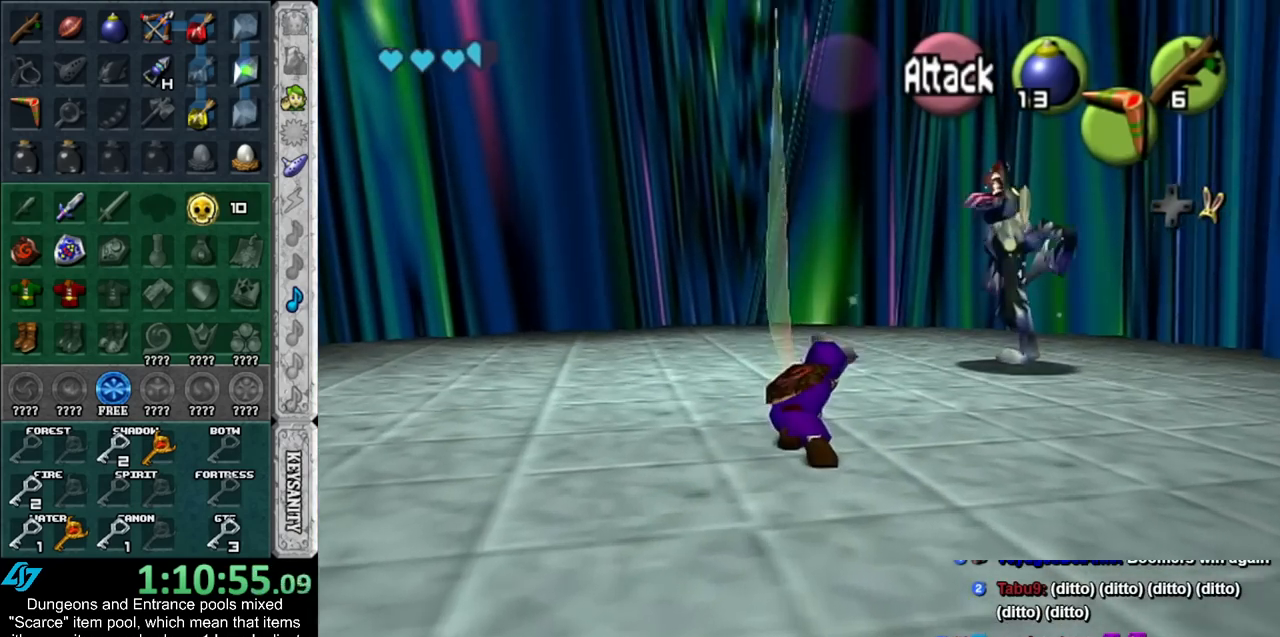
{"buttons": ["R1"], "left_stick": "center", "right_stick": "up", "events": [[83, "R1", "down"], [133, "left_stick", "center"], [267, "X", "down"], [333, "X", "up"], [417, "L1", "down"], [417, "right_stick", "up"], [483, "L1", "up"]]}
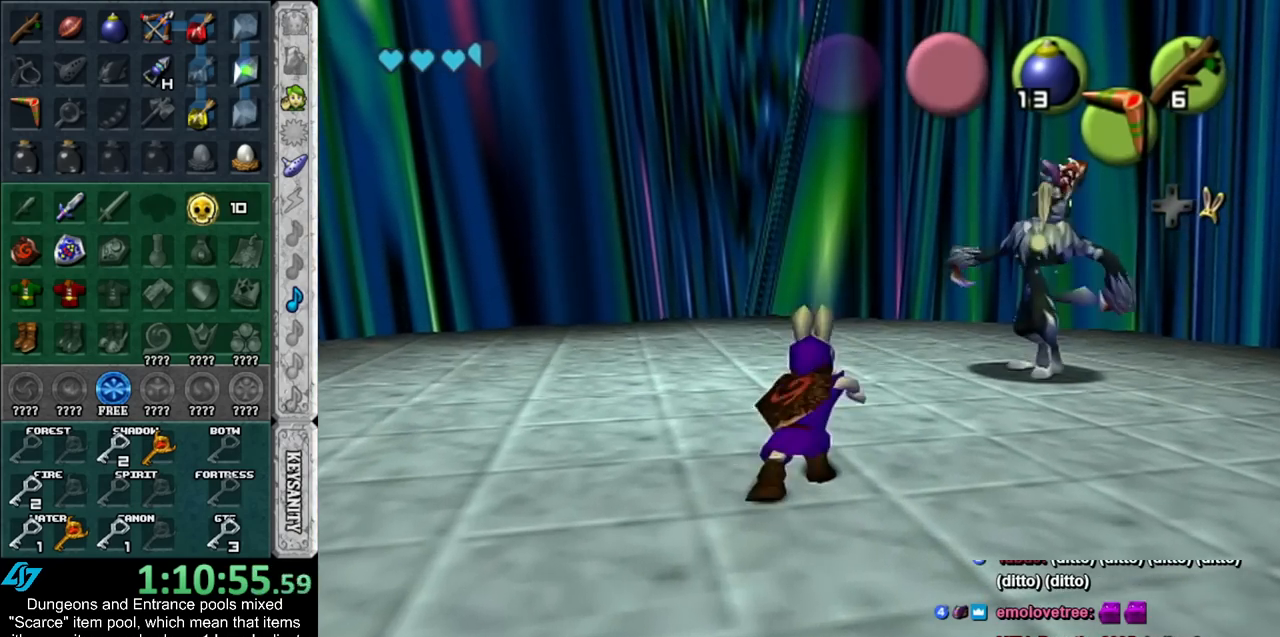
{"buttons": ["R1"], "left_stick": "down", "right_stick": "center", "events": [[17, "right_stick", "center"], [317, "left_stick", "down"]]}
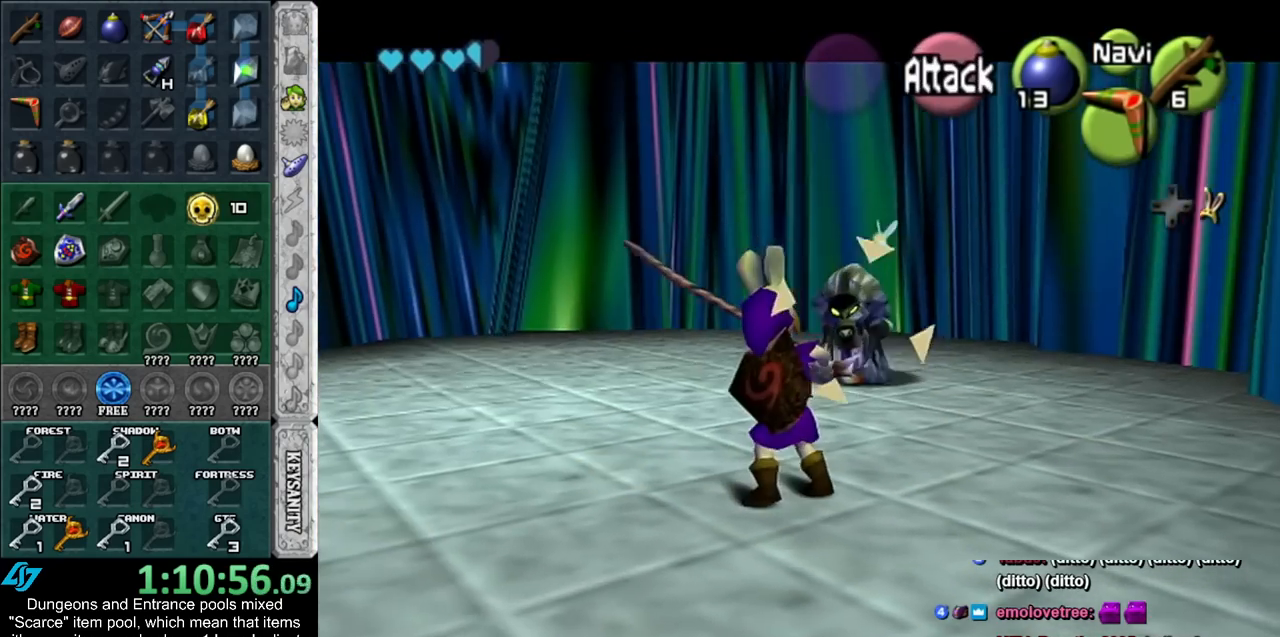
{"buttons": ["L1", "R1"], "left_stick": "center", "right_stick": "center", "events": [[133, "L1", "down"], [233, "left_stick", "center"], [300, "L1", "up"], [300, "X", "down"], [383, "X", "up"], [483, "L1", "down"]]}
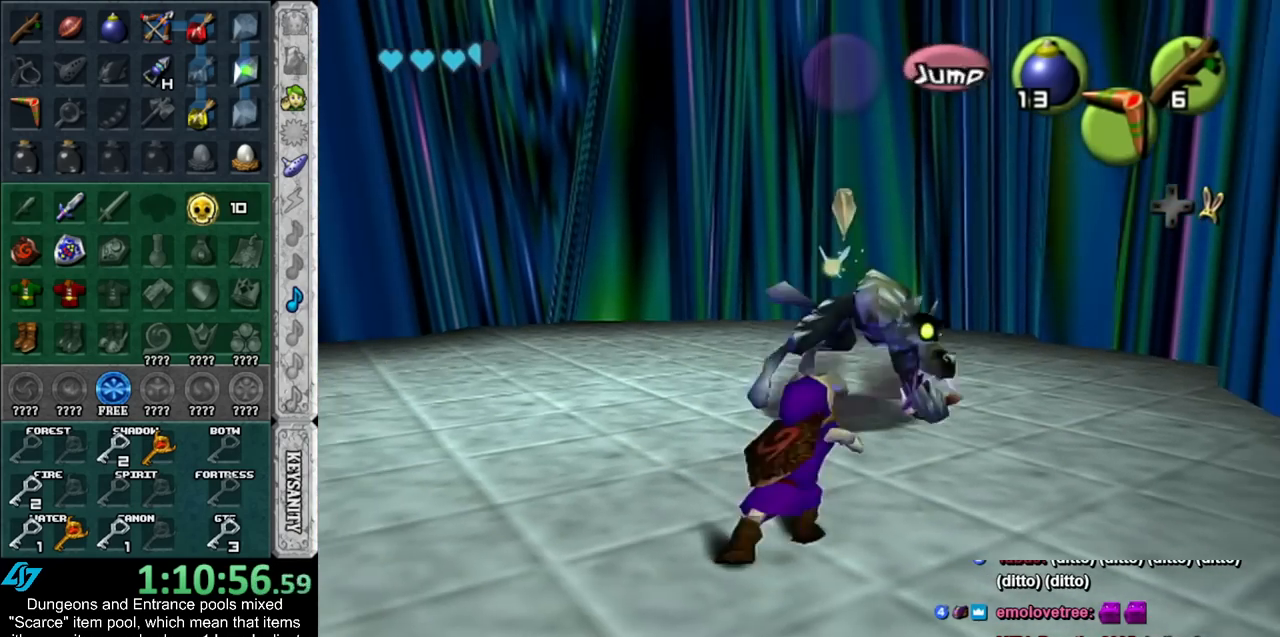
{"buttons": ["R1"], "left_stick": "center", "right_stick": "center", "events": [[17, "right_stick", "up"], [83, "L1", "up"], [100, "right_stick", "center"]]}
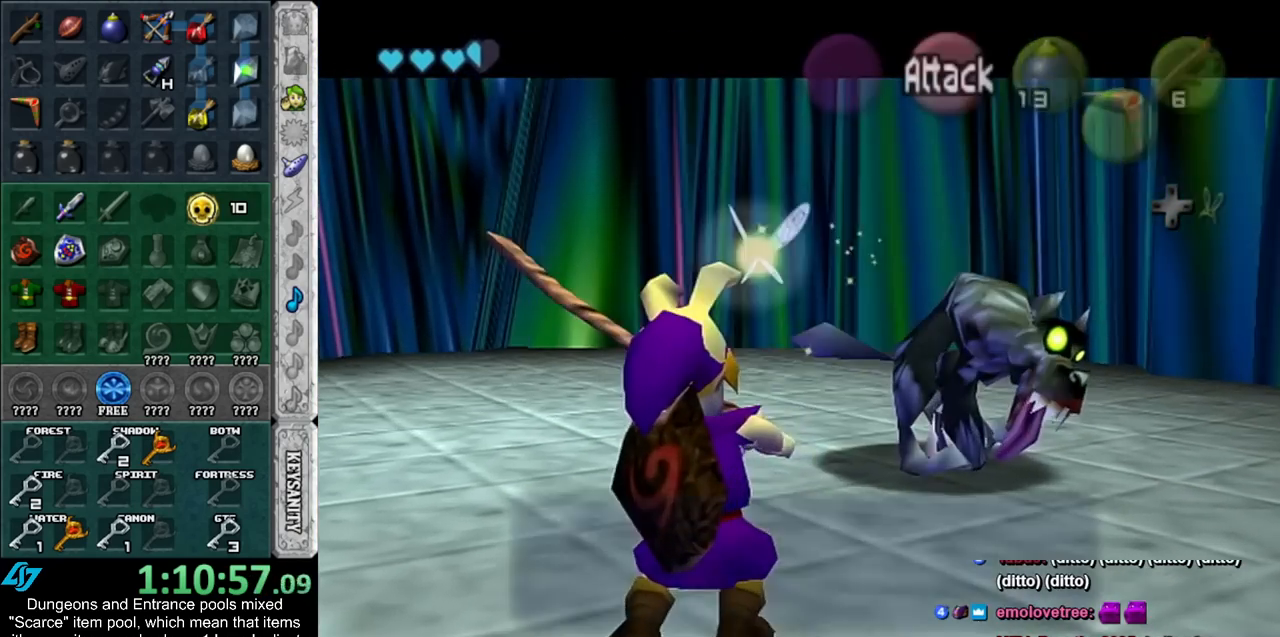
{"buttons": ["A", "B"], "left_stick": "down", "right_stick": "center", "events": [[133, "R1", "up"], [333, "left_stick", "down"], [450, "A", "down"], [483, "B", "down"]]}
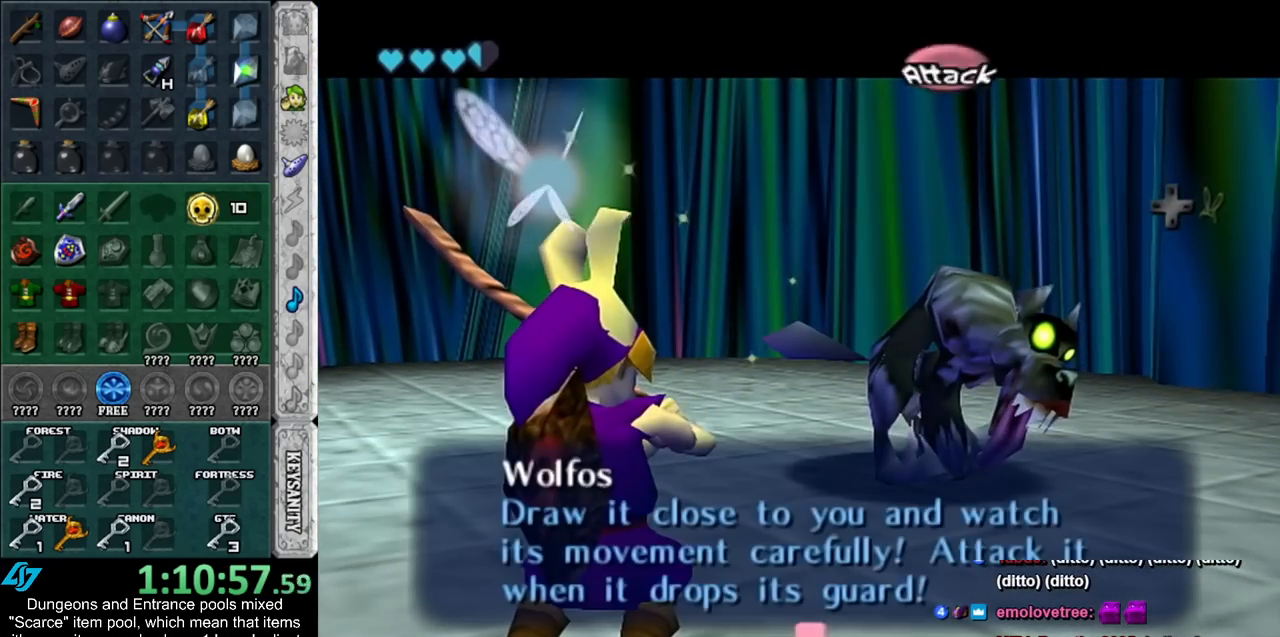
{"buttons": [], "left_stick": "up-left", "right_stick": "center", "events": [[83, "B", "up"], [117, "A", "up"], [117, "L1", "down"], [200, "left_stick", "center"], [267, "L1", "up"], [333, "left_stick", "up"], [450, "left_stick", "up-left"]]}
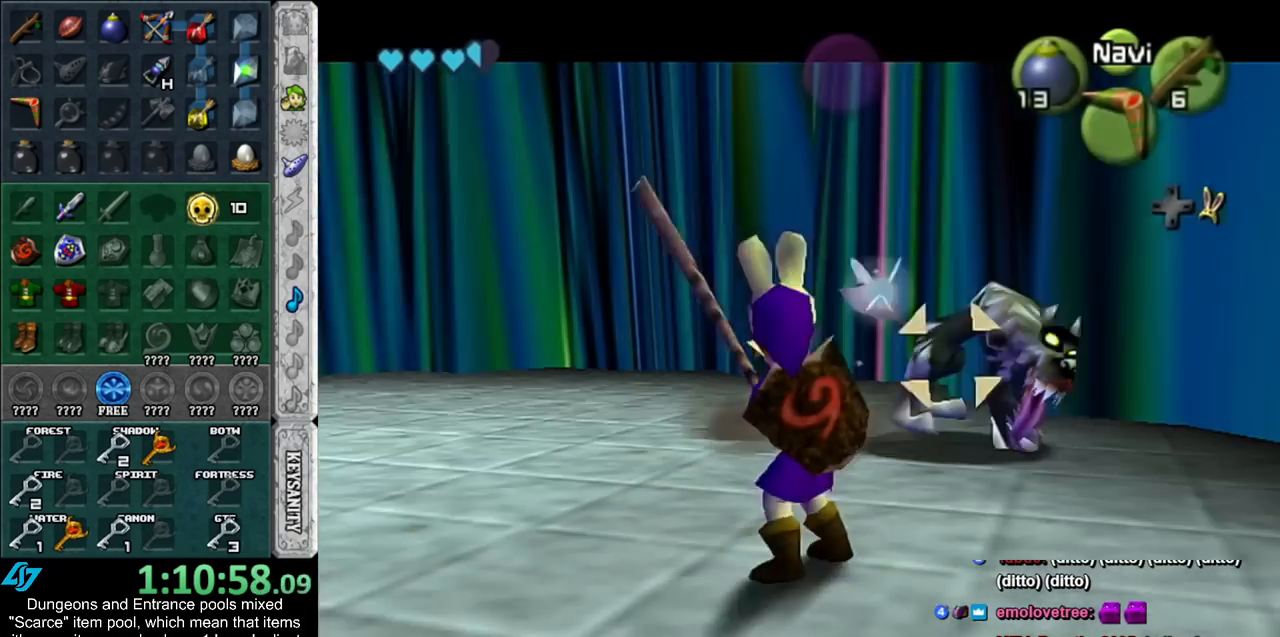
{"buttons": ["L1"], "left_stick": "left", "right_stick": "center", "events": [[417, "left_stick", "left"], [450, "L1", "down"]]}
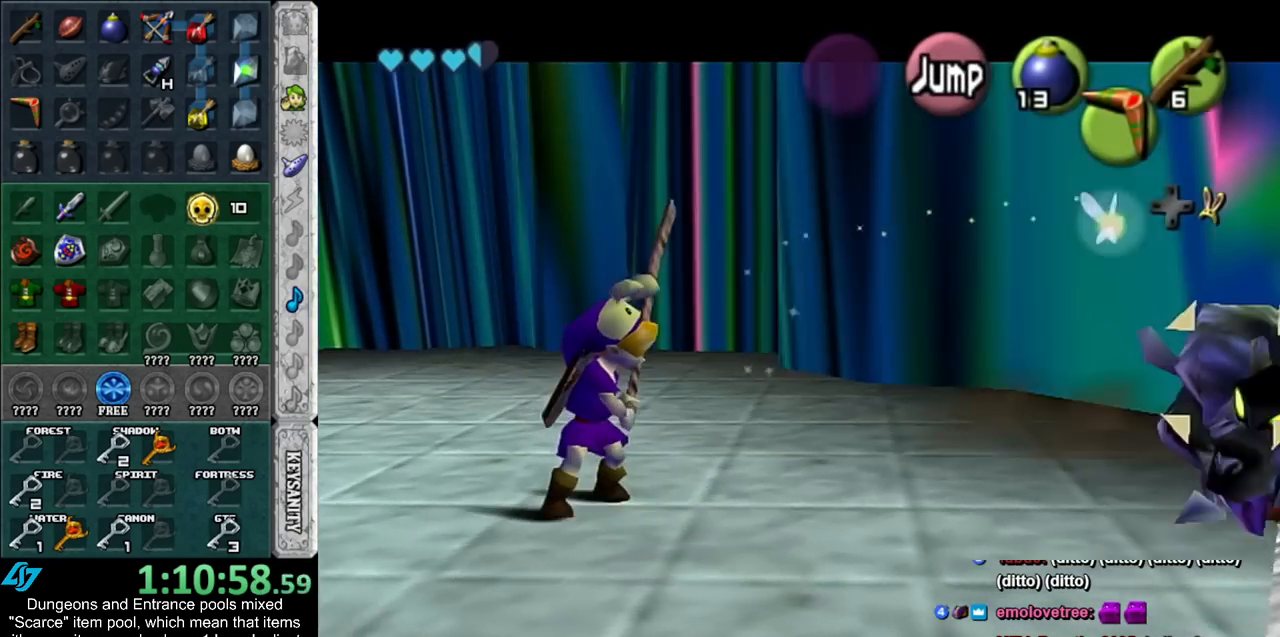
{"buttons": ["L1"], "left_stick": "center", "right_stick": "center", "events": [[100, "left_stick", "center"], [167, "L1", "up"], [300, "left_stick", "down-left"], [417, "L1", "down"], [483, "left_stick", "center"]]}
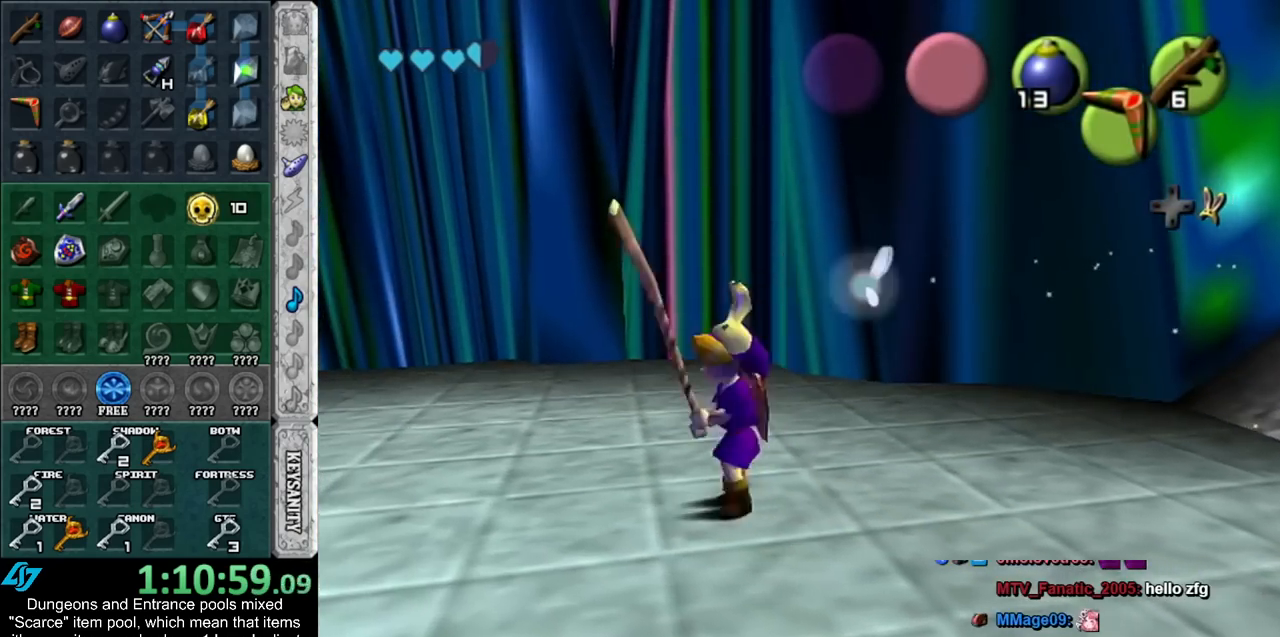
{"buttons": [], "left_stick": "up-right", "right_stick": "center", "events": [[67, "L1", "up"], [233, "left_stick", "up"], [450, "left_stick", "up-right"]]}
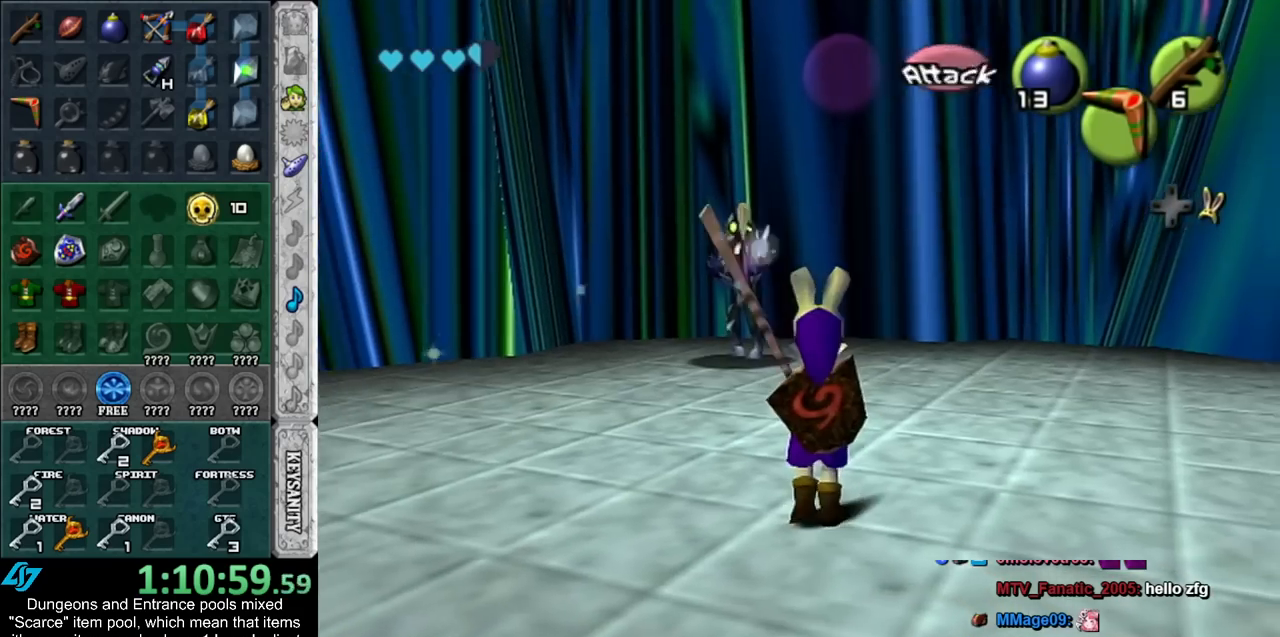
{"buttons": ["R1"], "left_stick": "center", "right_stick": "center", "events": [[50, "R1", "down"], [50, "left_stick", "center"], [233, "X", "down"], [300, "X", "up"], [383, "L1", "down"], [417, "right_stick", "up"], [483, "L1", "up"], [483, "right_stick", "center"]]}
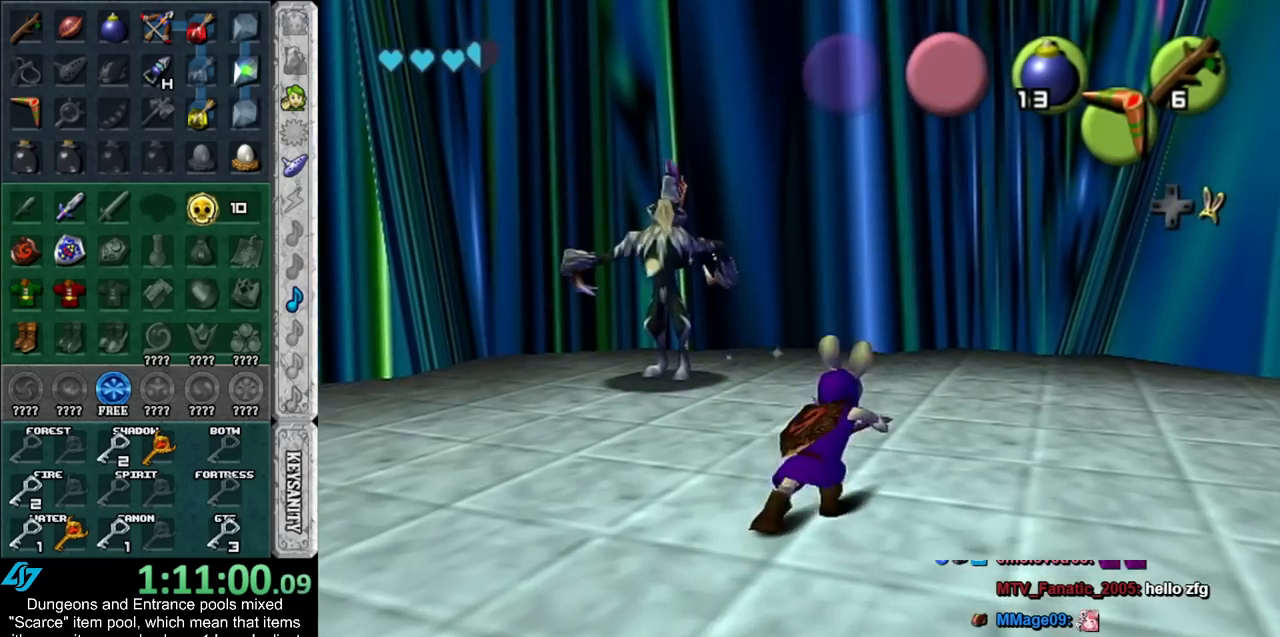
{"buttons": [], "left_stick": "down", "right_stick": "center", "events": [[300, "left_stick", "down"], [483, "R1", "up"]]}
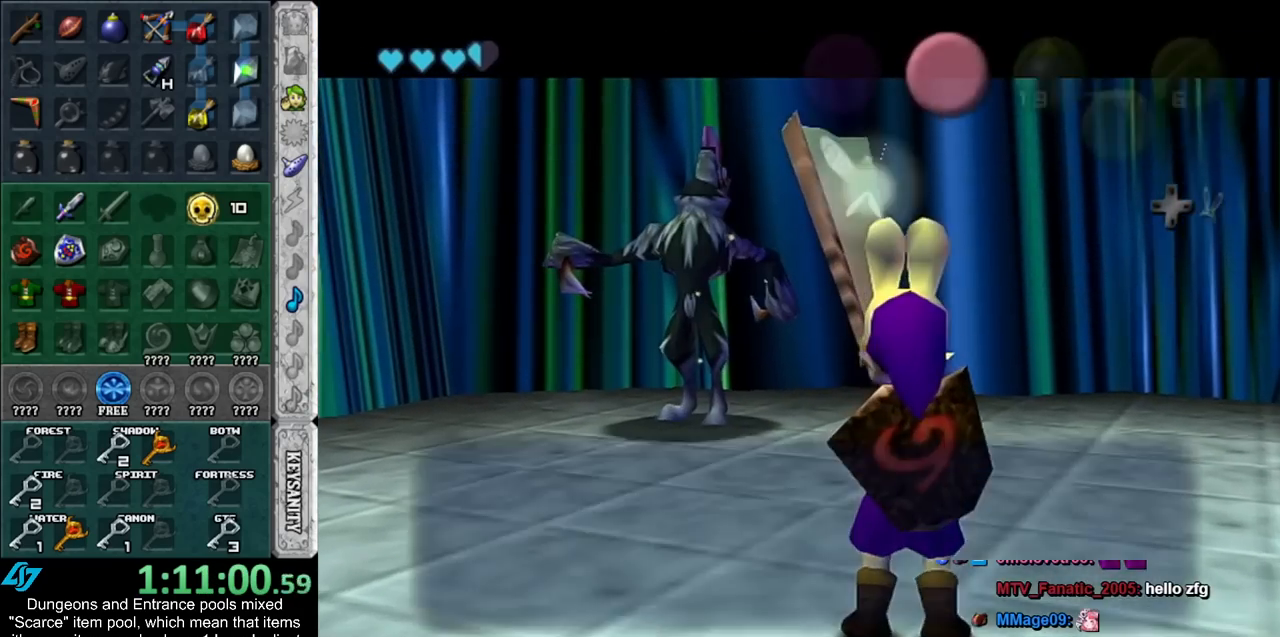
{"buttons": [], "left_stick": "down", "right_stick": "center", "events": [[233, "A", "down"], [233, "B", "down"], [350, "B", "up"], [383, "A", "up"]]}
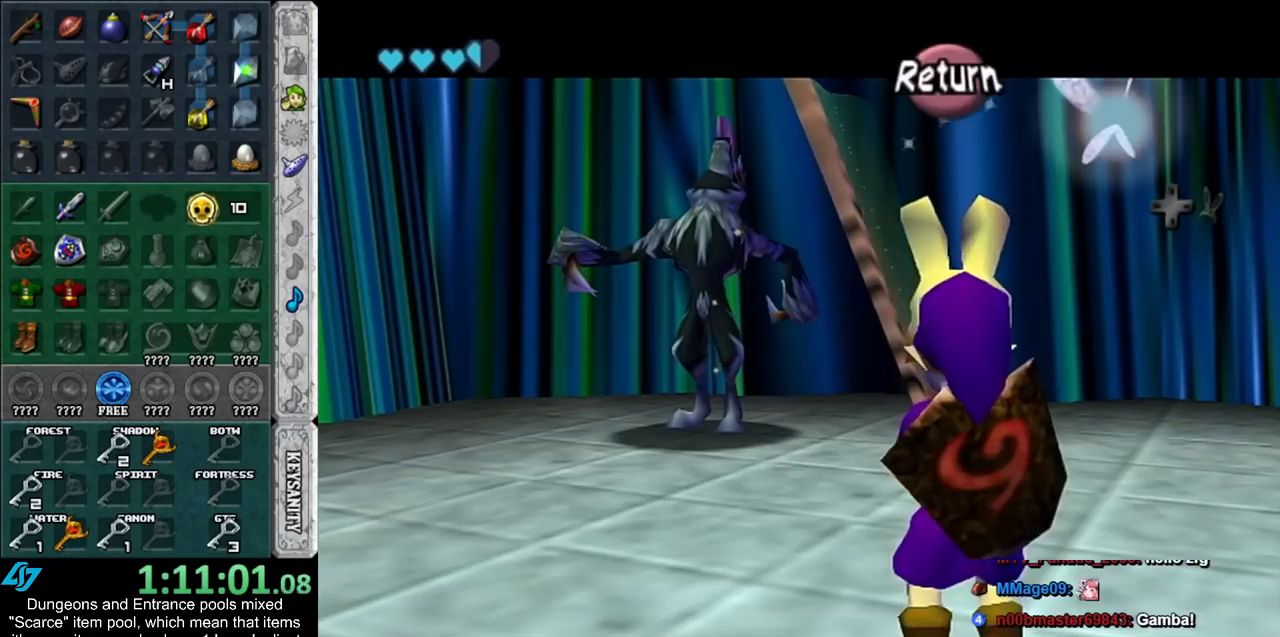
{"buttons": [], "left_stick": "up-right", "right_stick": "center", "events": [[50, "Z", "down"], [100, "left_stick", "center"], [167, "Z", "up"], [233, "Z", "down"], [300, "Z", "up"], [300, "left_stick", "up-right"], [417, "Z", "down"], [483, "Z", "up"]]}
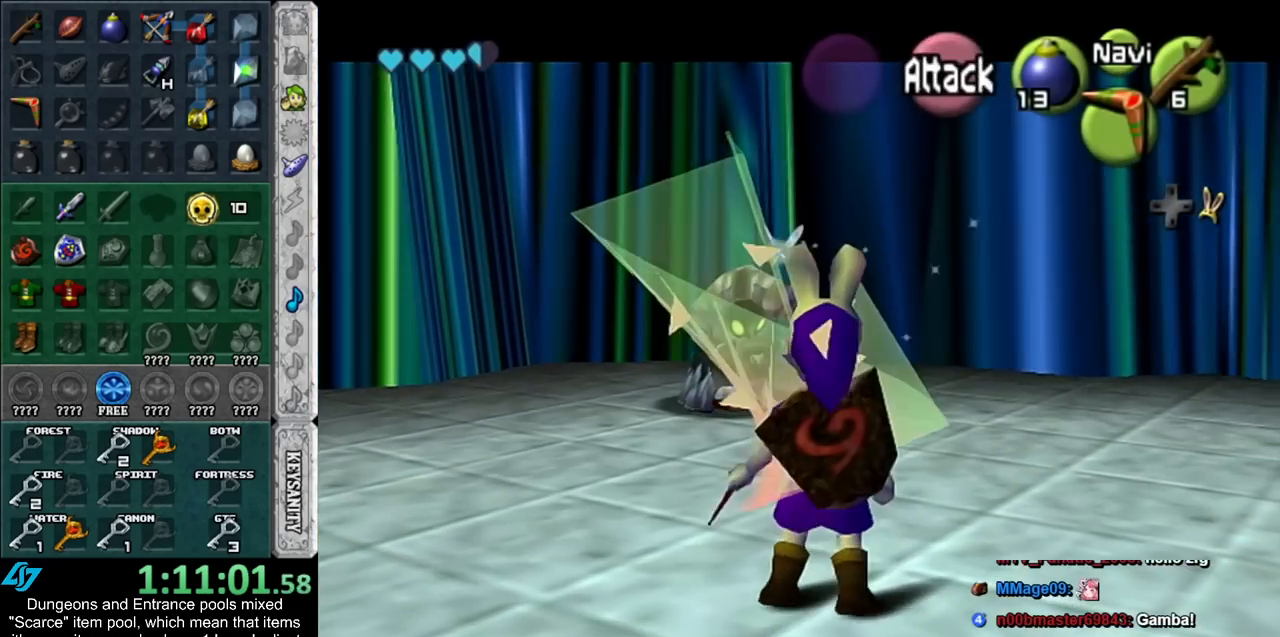
{"buttons": [], "left_stick": "down-right", "right_stick": "center", "events": [[100, "left_stick", "right"], [300, "left_stick", "down-right"]]}
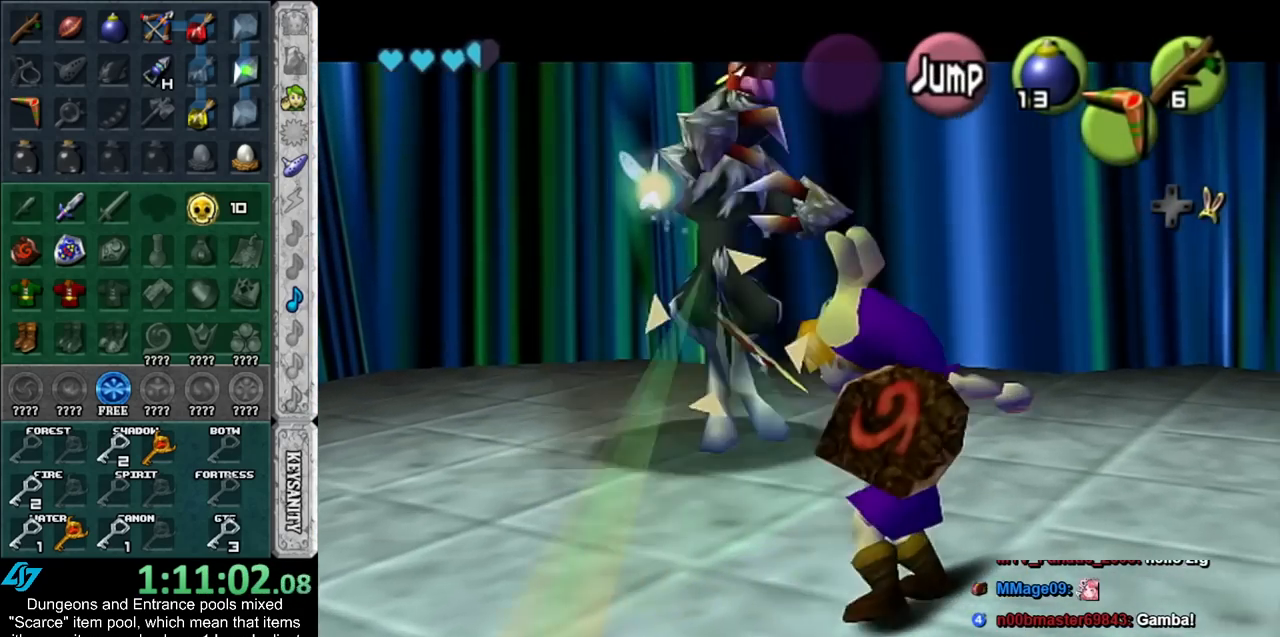
{"buttons": [], "left_stick": "up", "right_stick": "center", "events": [[50, "left_stick", "center"], [267, "left_stick", "up"]]}
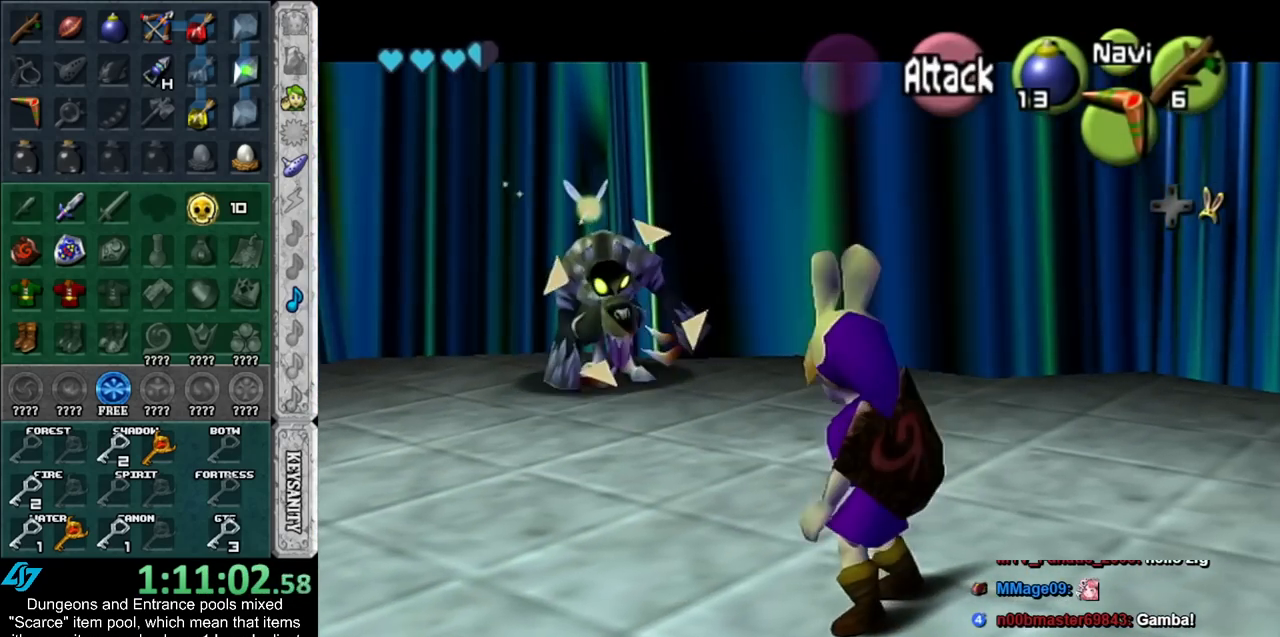
{"buttons": [], "left_stick": "center", "right_stick": "center", "events": [[350, "X", "down"], [483, "X", "up"], [483, "left_stick", "center"]]}
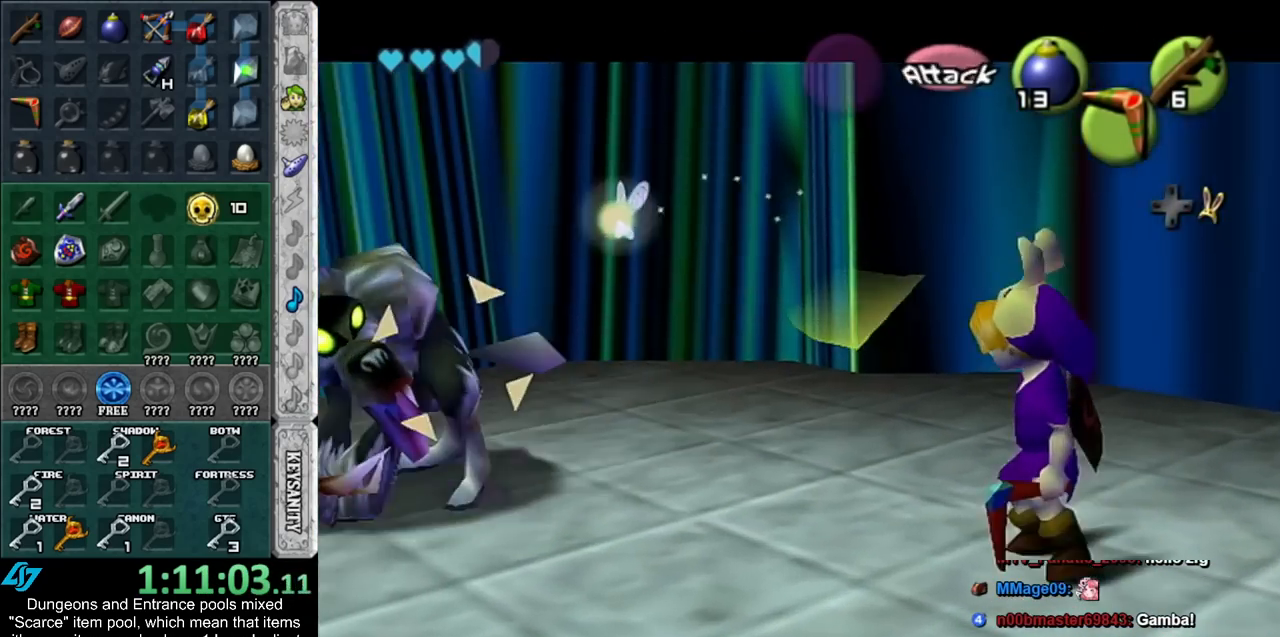
{"buttons": [], "left_stick": "down-left", "right_stick": "center", "events": [[133, "left_stick", "down-left"], [333, "Z", "down"], [450, "Z", "up"]]}
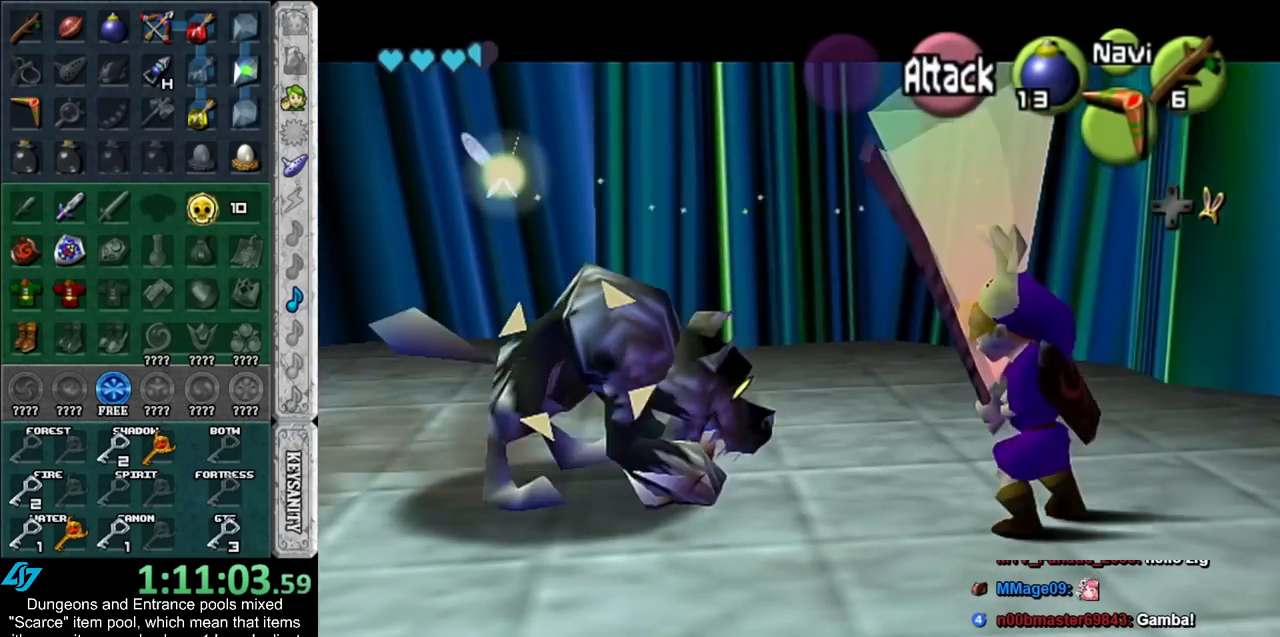
{"buttons": [], "left_stick": "down-left", "right_stick": "center", "events": [[50, "Z", "down"], [133, "Z", "up"], [233, "Z", "down"], [350, "Z", "up"]]}
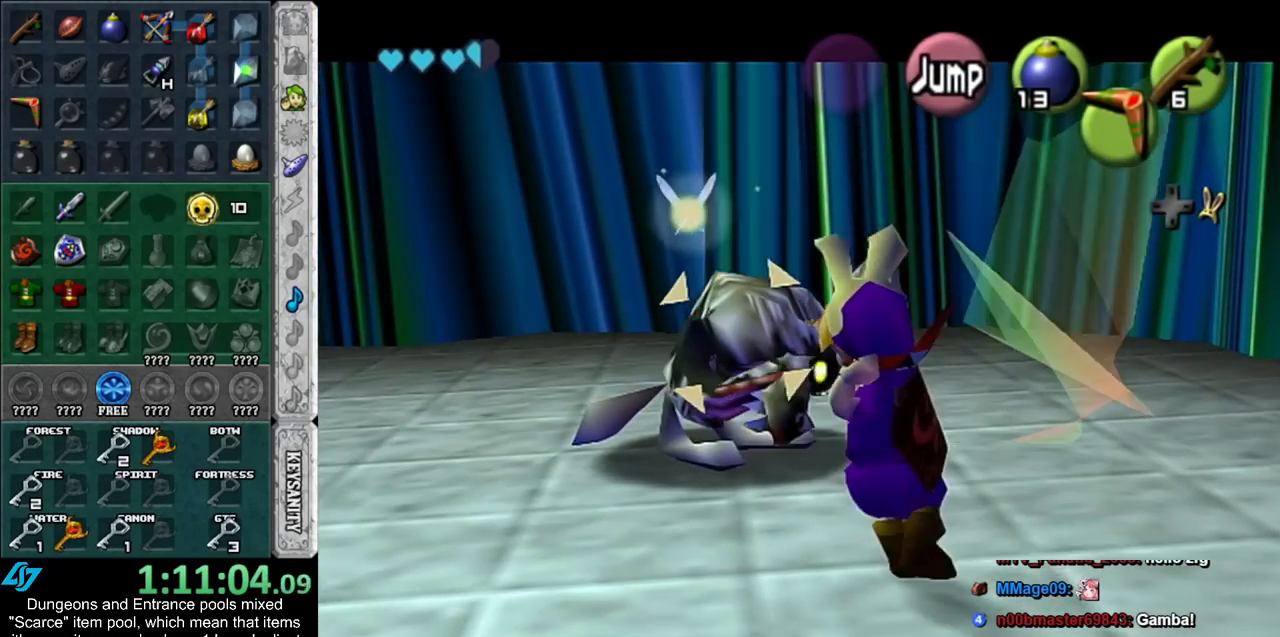
{"buttons": [], "left_stick": "up", "right_stick": "center", "events": [[100, "left_stick", "center"], [167, "left_stick", "up"]]}
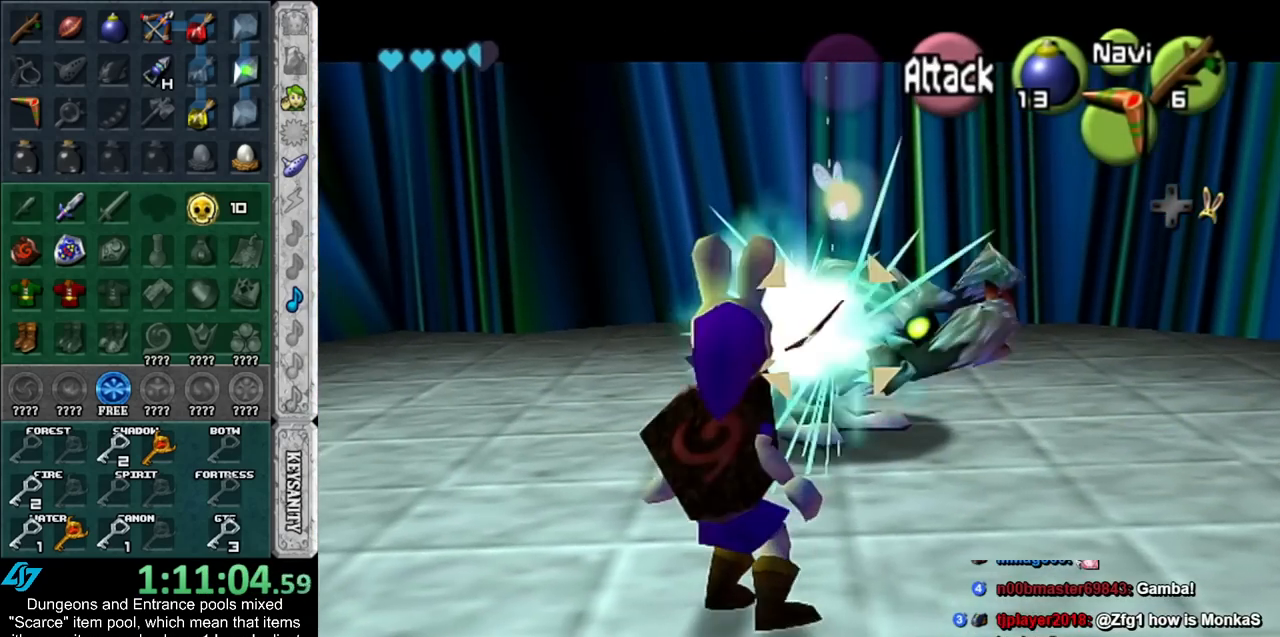
{"buttons": ["L1"], "left_stick": "up", "right_stick": "center", "events": [[133, "X", "down"], [300, "X", "up"], [317, "L1", "down"]]}
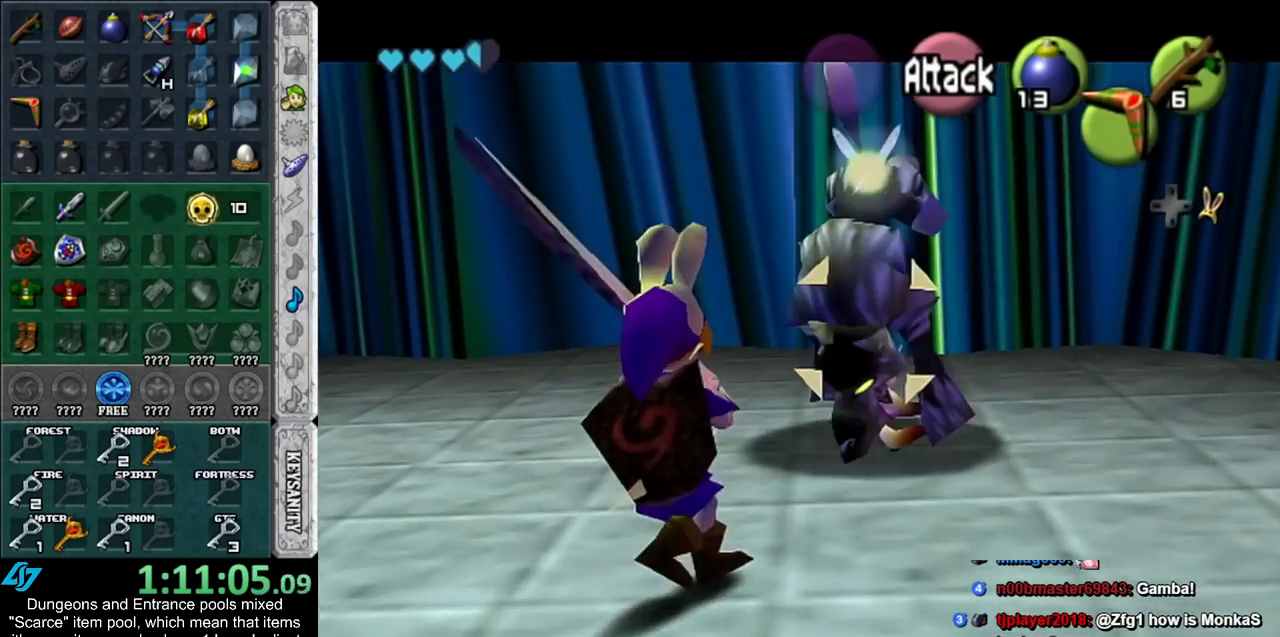
{"buttons": [], "left_stick": "up-right", "right_stick": "center", "events": [[67, "L1", "up"], [67, "left_stick", "up-right"]]}
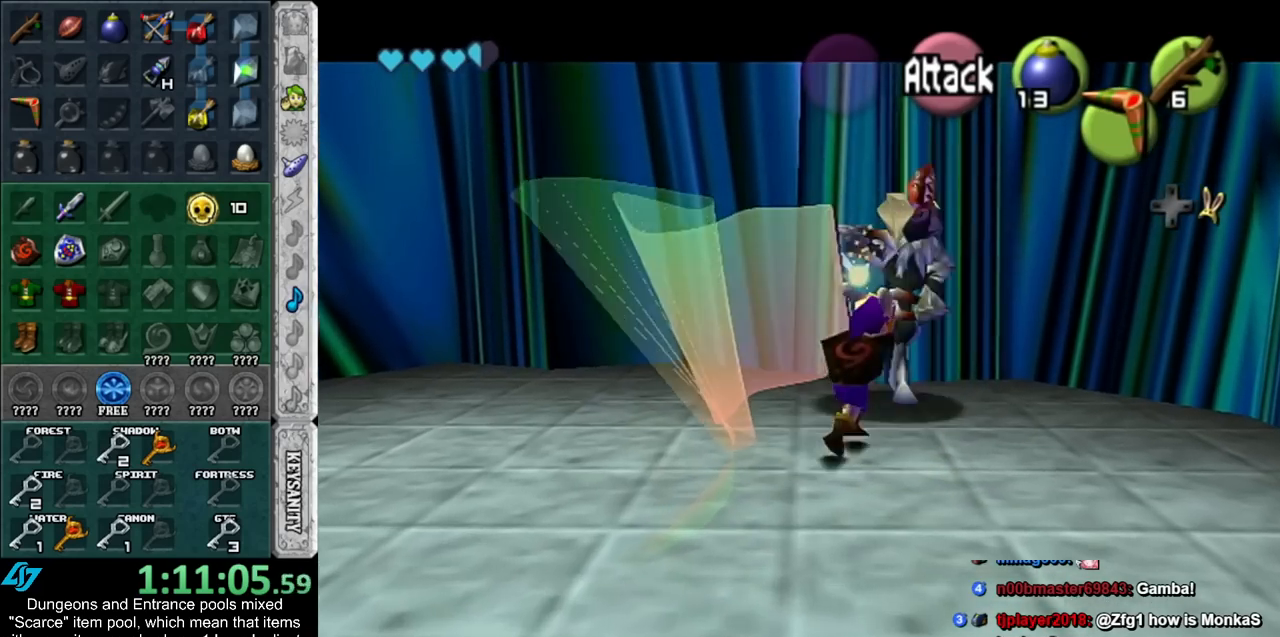
{"buttons": [], "left_stick": "up-right", "right_stick": "center", "events": [[17, "left_stick", "up"], [267, "left_stick", "up-right"]]}
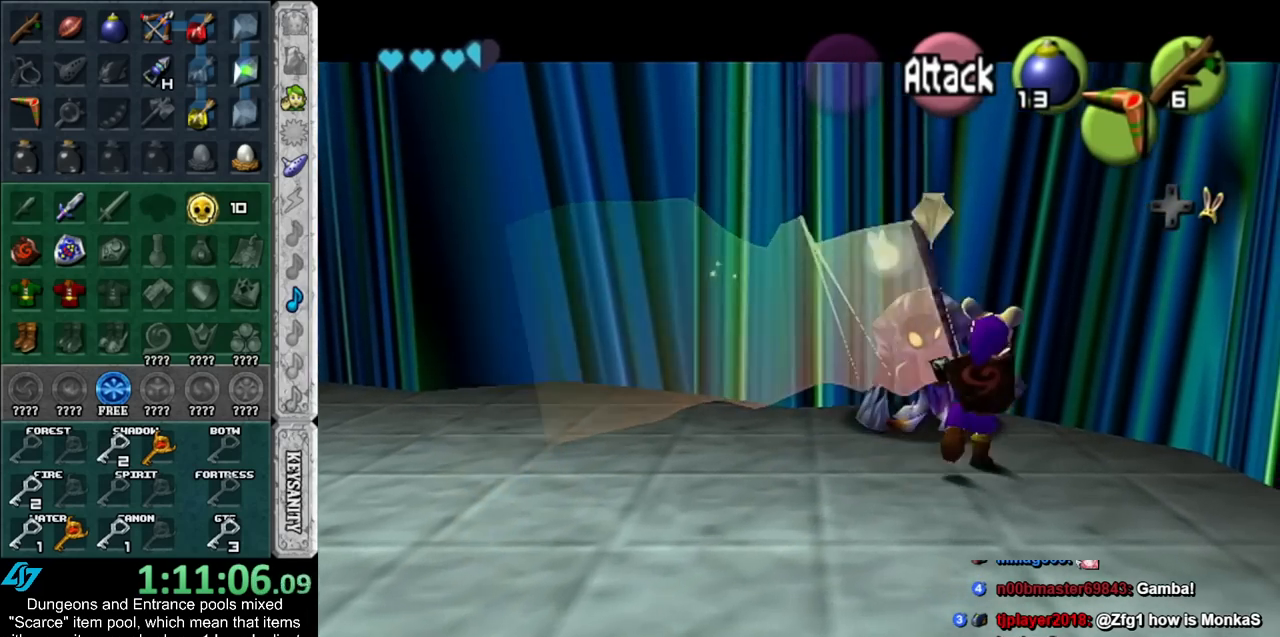
{"buttons": [], "left_stick": "down-left", "right_stick": "center", "events": [[100, "left_stick", "center"], [300, "left_stick", "up-left"], [450, "left_stick", "down-left"]]}
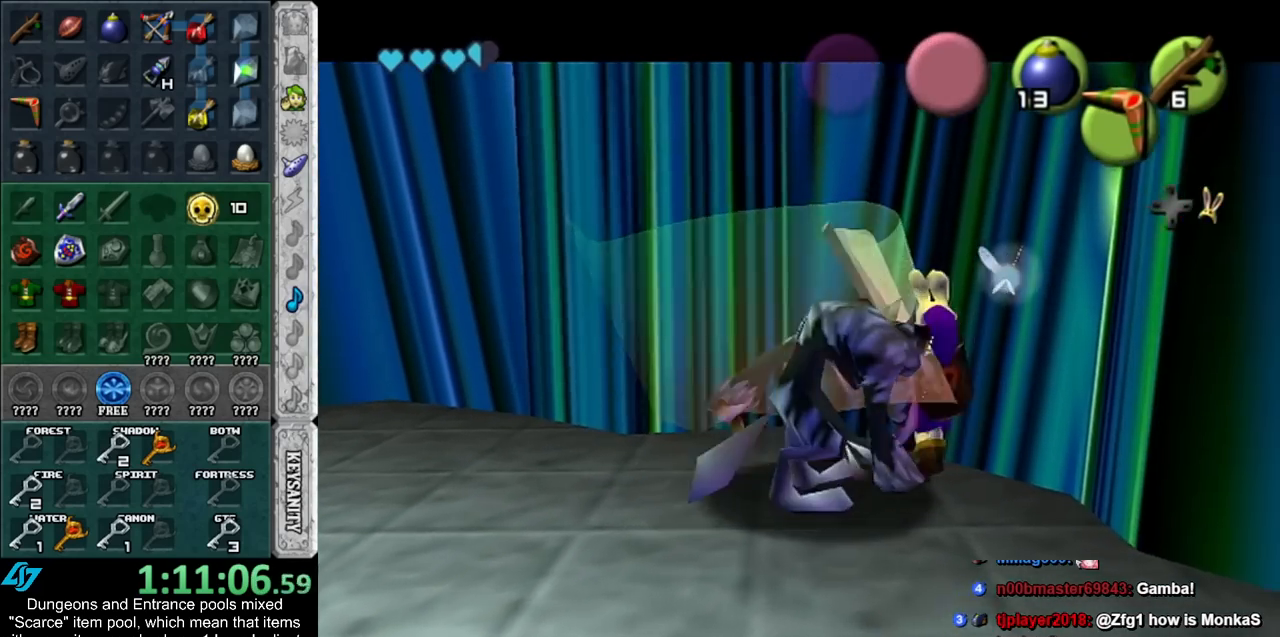
{"buttons": [], "left_stick": "down-left", "right_stick": "center", "events": []}
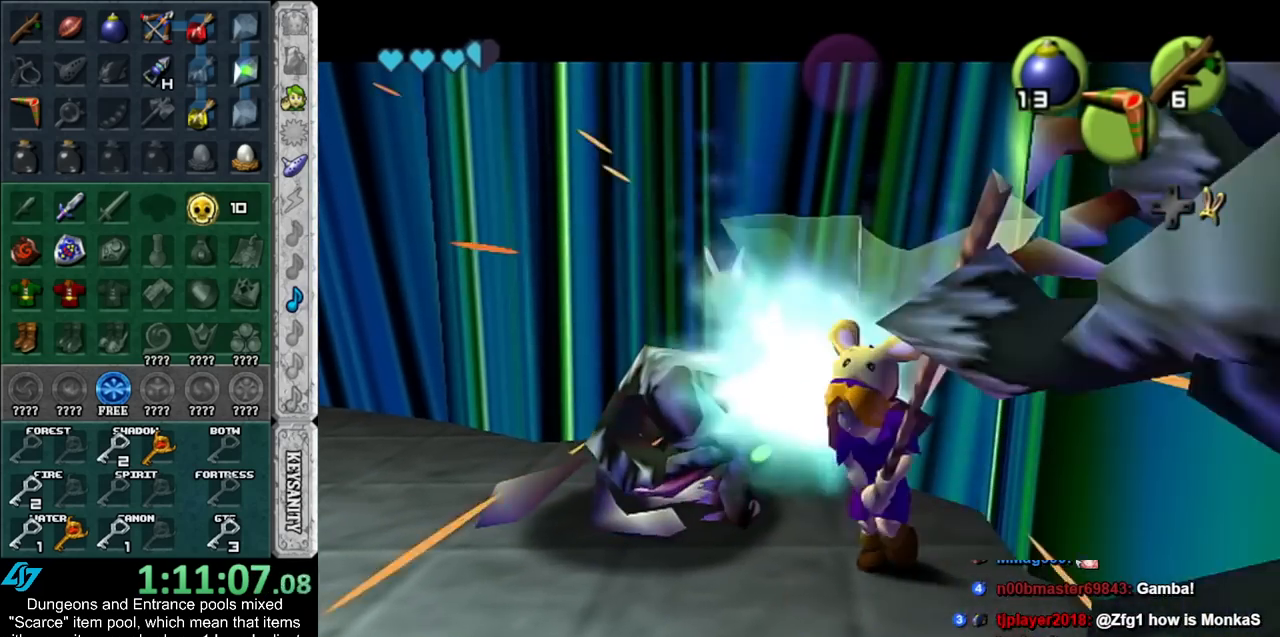
{"buttons": [], "left_stick": "up-right", "right_stick": "center", "events": [[17, "left_stick", "left"], [133, "left_stick", "up-left"], [267, "left_stick", "up-right"]]}
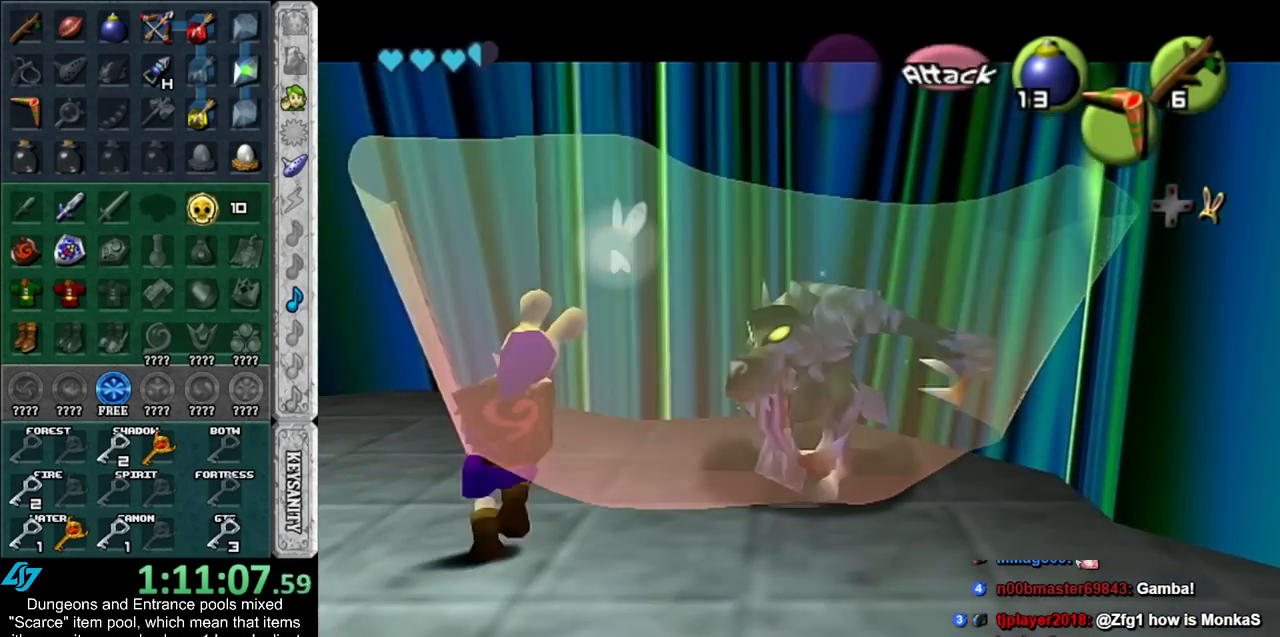
{"buttons": [], "left_stick": "down", "right_stick": "center", "events": [[50, "left_stick", "right"], [233, "left_stick", "center"], [450, "left_stick", "down"]]}
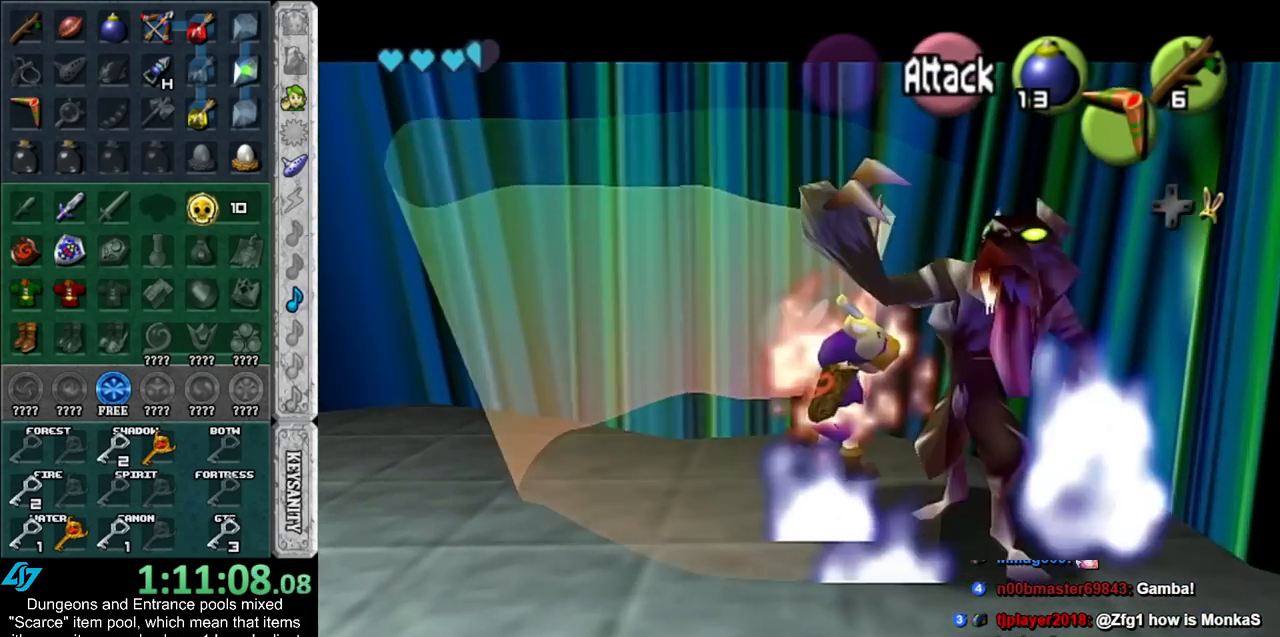
{"buttons": ["L1"], "left_stick": "center", "right_stick": "center", "events": [[417, "L1", "down"], [450, "left_stick", "center"]]}
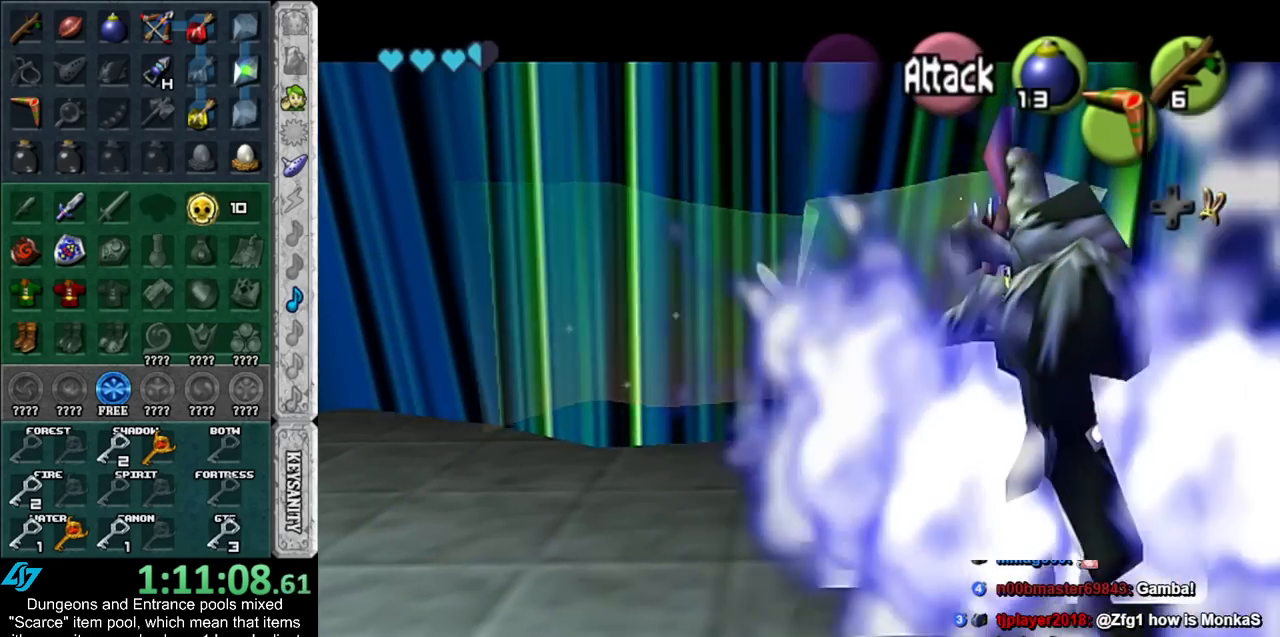
{"buttons": [], "left_stick": "up-right", "right_stick": "center", "events": [[133, "L1", "up"], [300, "left_stick", "up-right"]]}